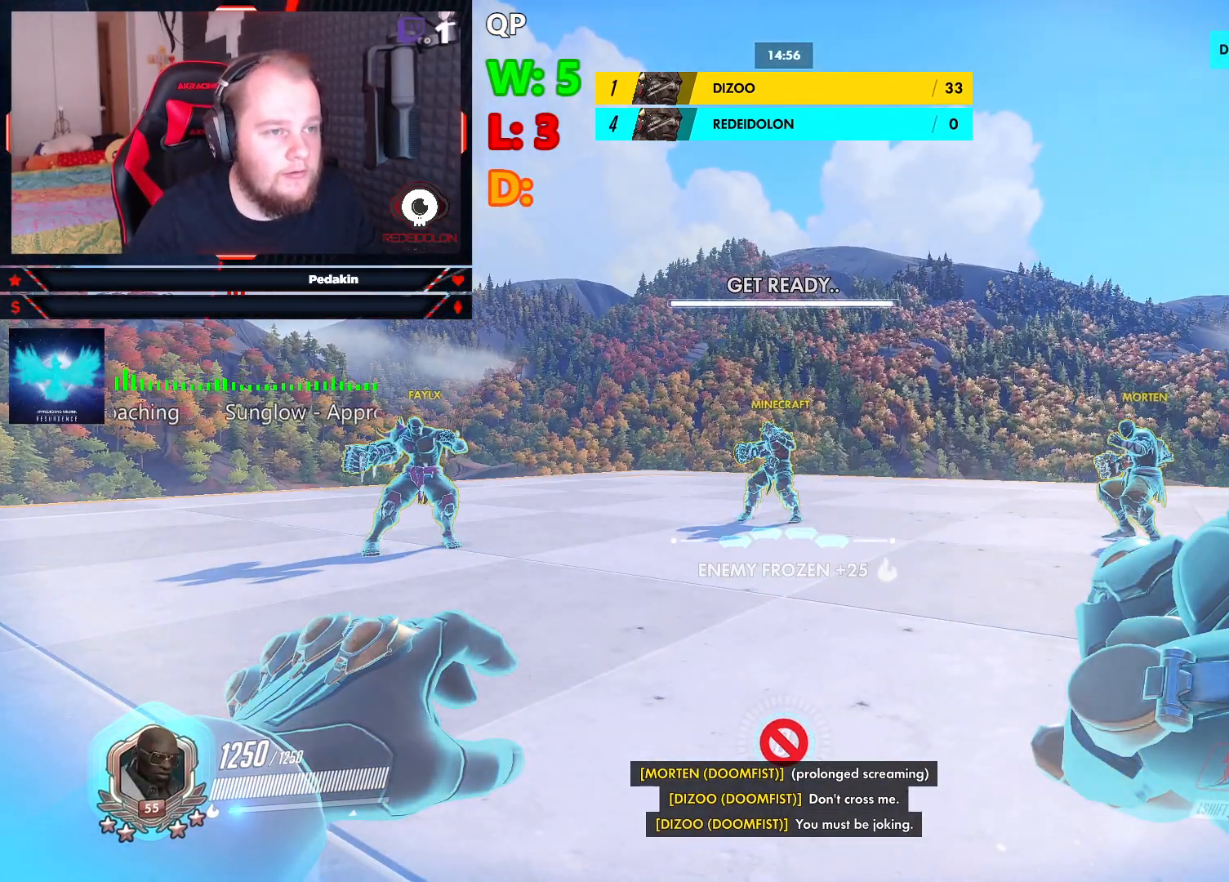
Gameplay with keyboard and mouse; each line is a JSON object with the keys and mouse buttons held at the frame after it. "events" lists presses ("down") and releases ("up") of "1", "2", "3", "4", "5", "a", "alt", "c", "caps_lock", "ctrl", "d", "e", "f", "g", "q", "r", "s", "shift", "space", "t", "tab", "v", "w", "x", "z", "mouse_left", "mouse_wheel" and "mouse_right" between this image and that frame as [ms after this image, input, new state], when the widget could be followed in between. "mouse_left", "mouse_wheel", "mouse_right" = the "left", "wheel", "right" buttons of the "mouse" list. No other keys are recorded. "wheel" means that the mouse wheel is clicked or scrolled. Not read: mouse_move.
{"keys": ["d", "space"], "mouse": [], "events": [[333, "d", "down"], [479, "space", "down"]]}
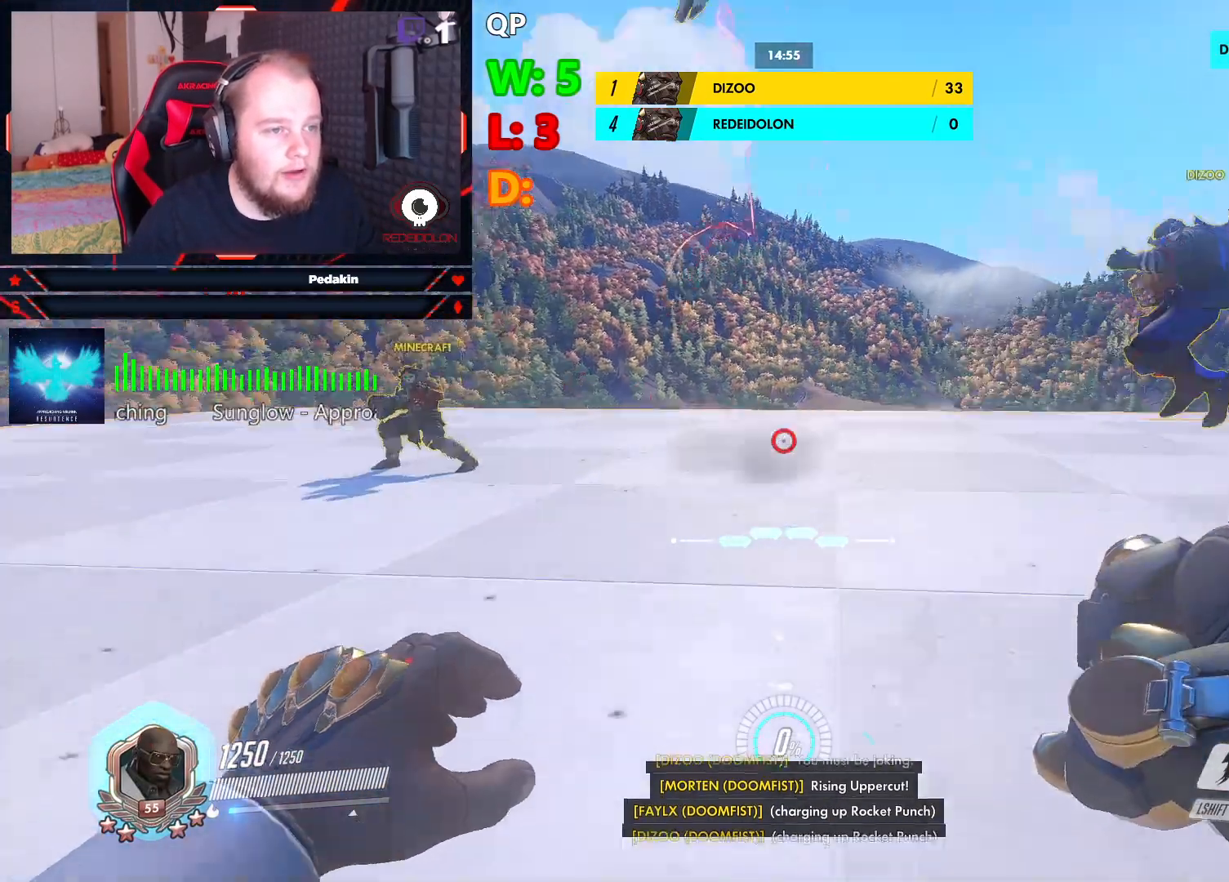
{"keys": ["d"], "mouse": [], "events": [[208, "space", "up"], [250, "shift", "down"], [354, "shift", "up"]]}
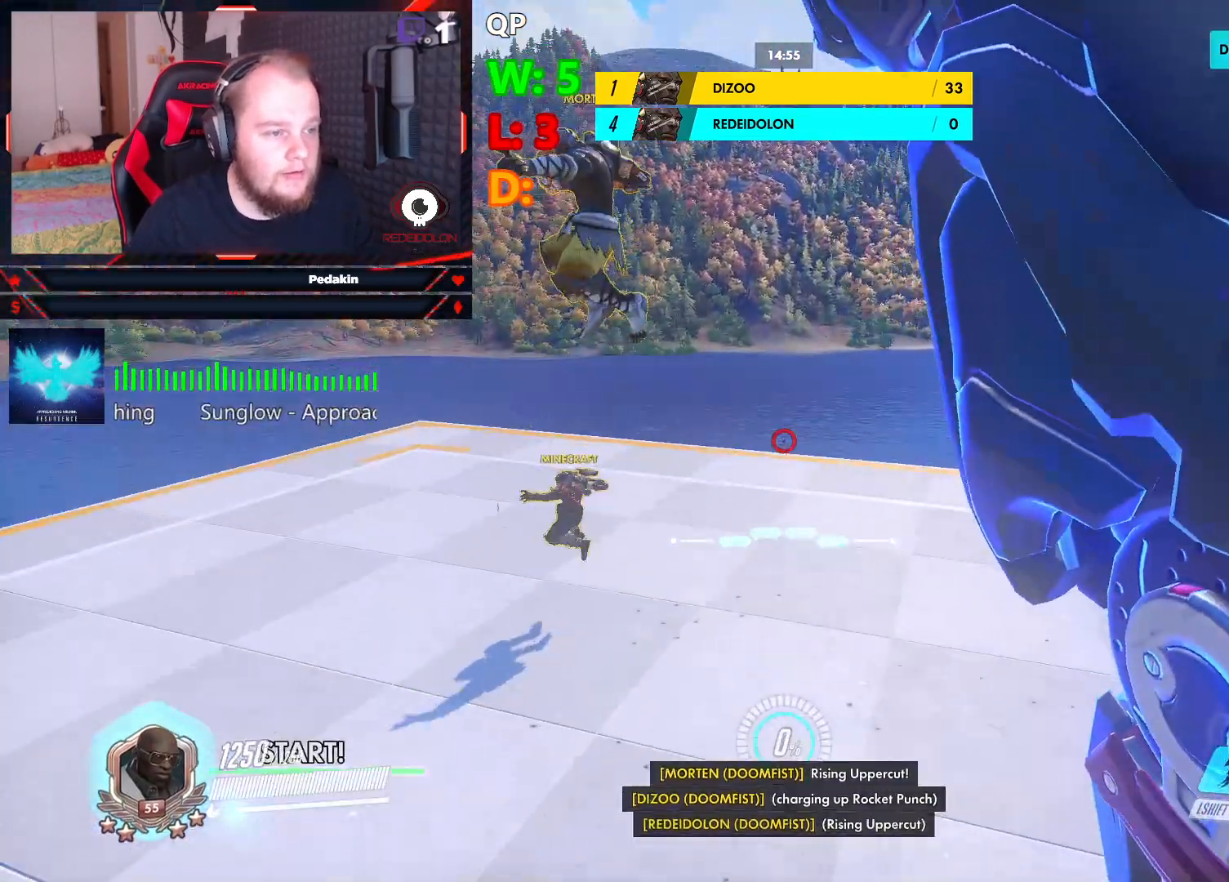
{"keys": ["d", "s"], "mouse": ["right"], "events": [[229, "mouse_right", "down"], [229, "s", "down"]]}
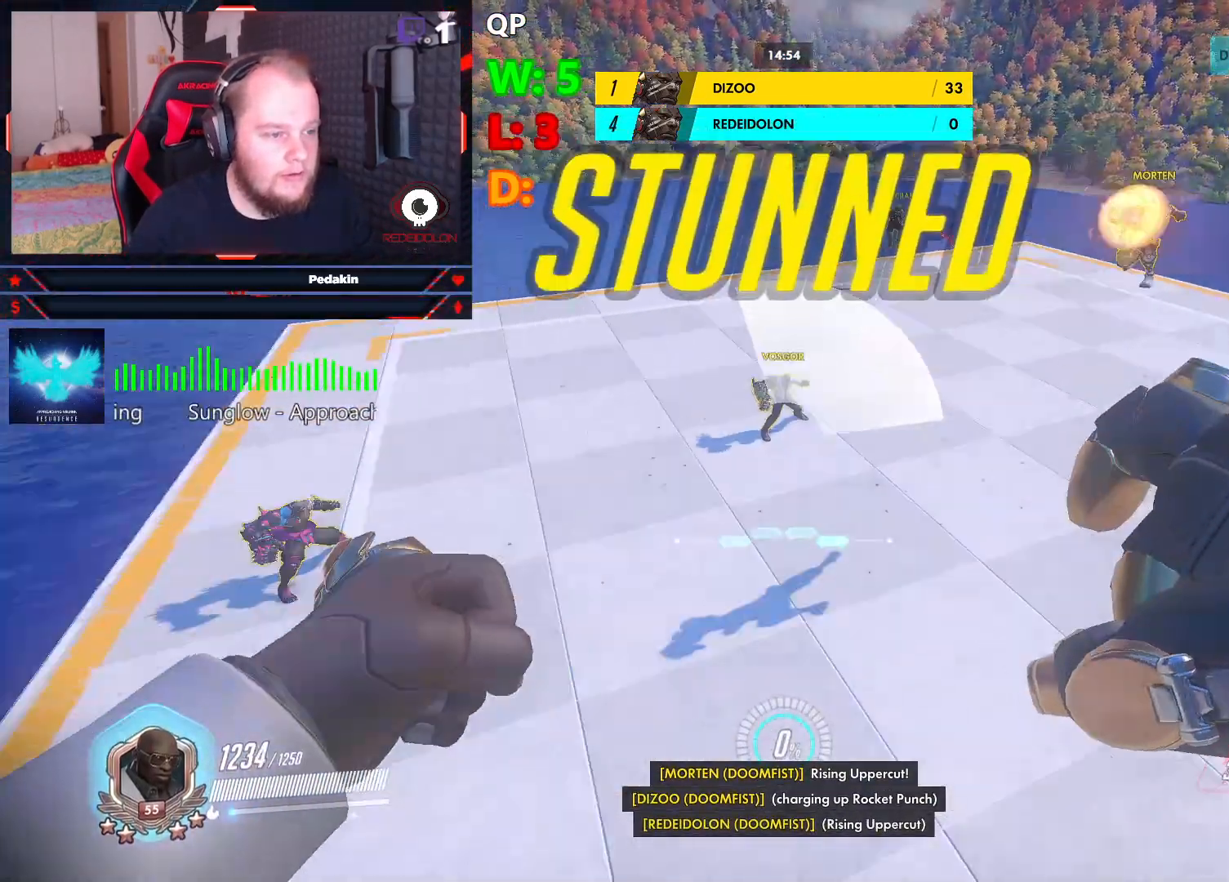
{"keys": ["d", "w"], "mouse": [], "events": [[333, "s", "up"], [374, "mouse_right", "up"], [479, "w", "down"]]}
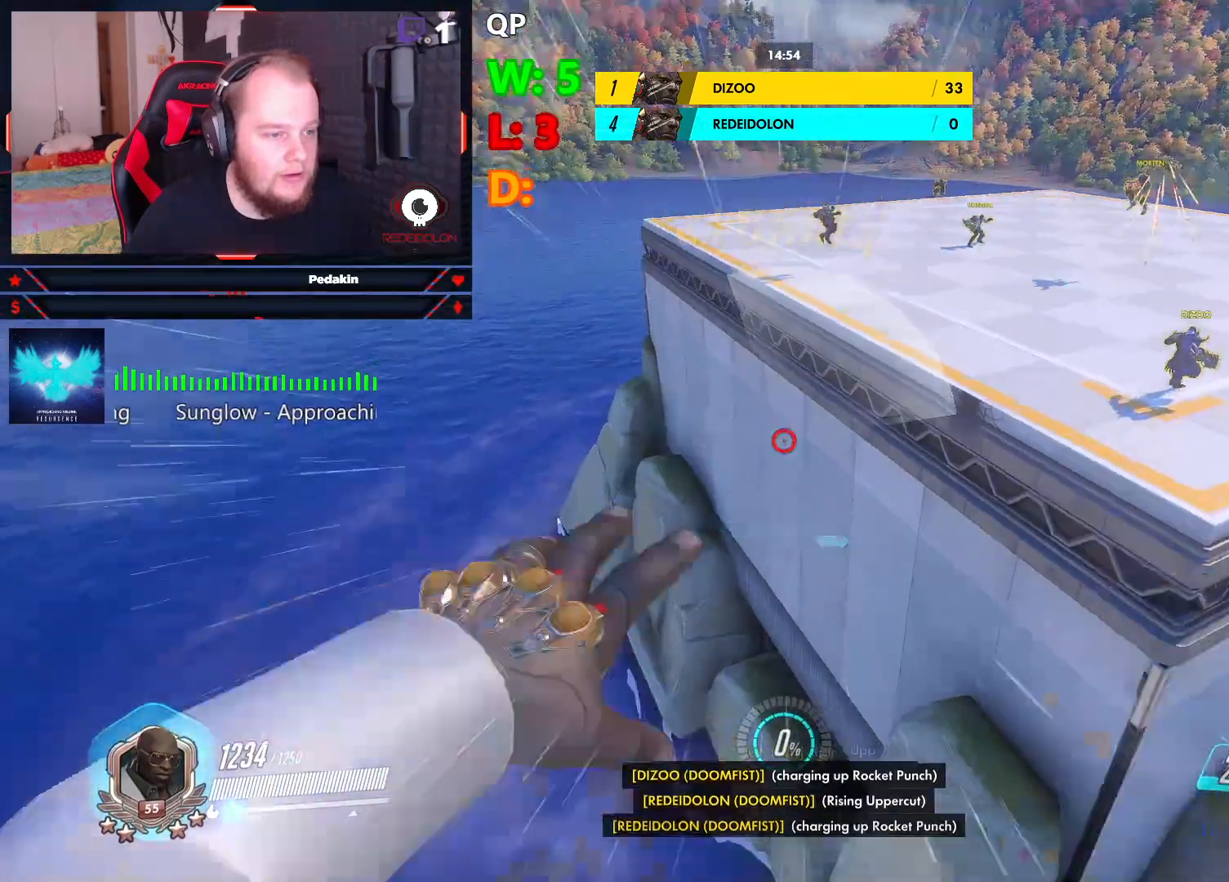
{"keys": ["w"], "mouse": [], "events": [[20, "d", "up"], [208, "shift", "down"], [354, "shift", "up"]]}
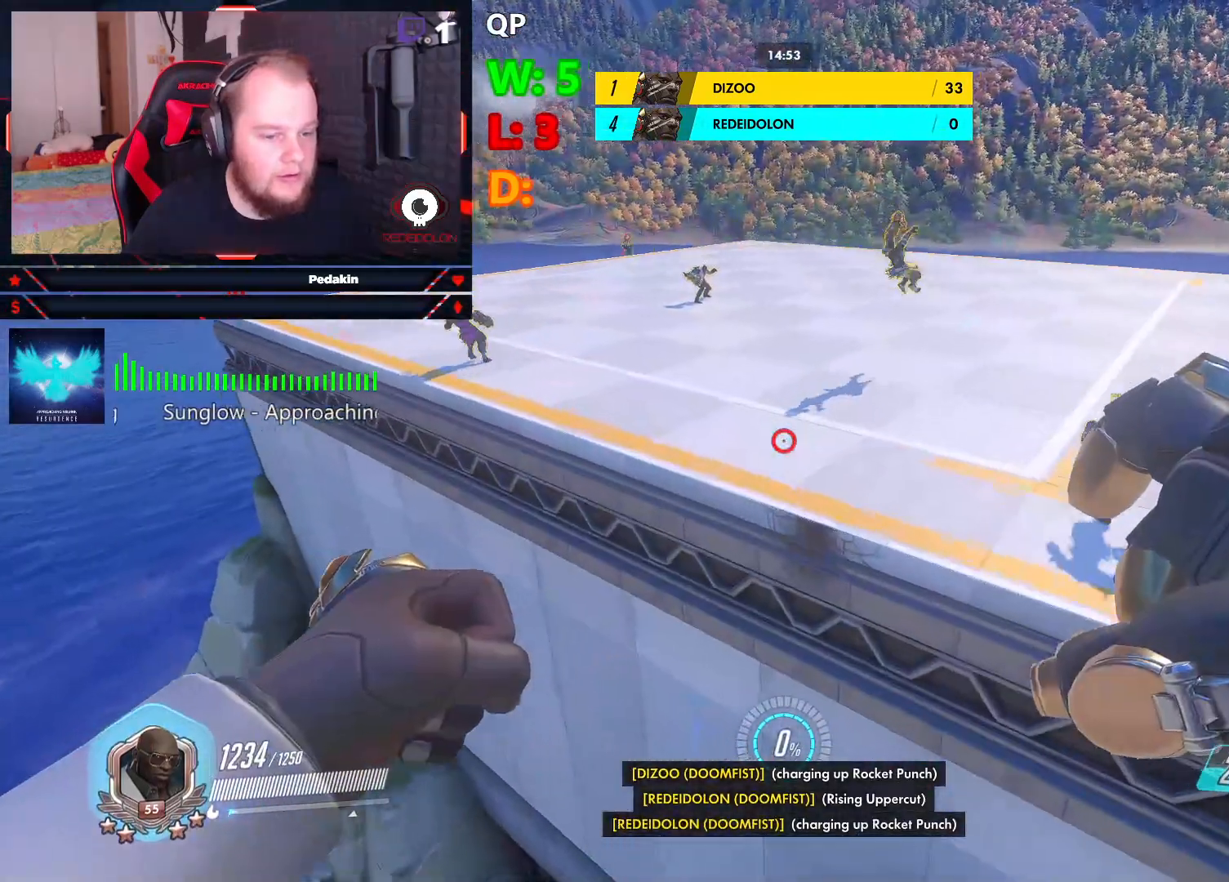
{"keys": ["space", "w"], "mouse": [], "events": [[500, "space", "down"]]}
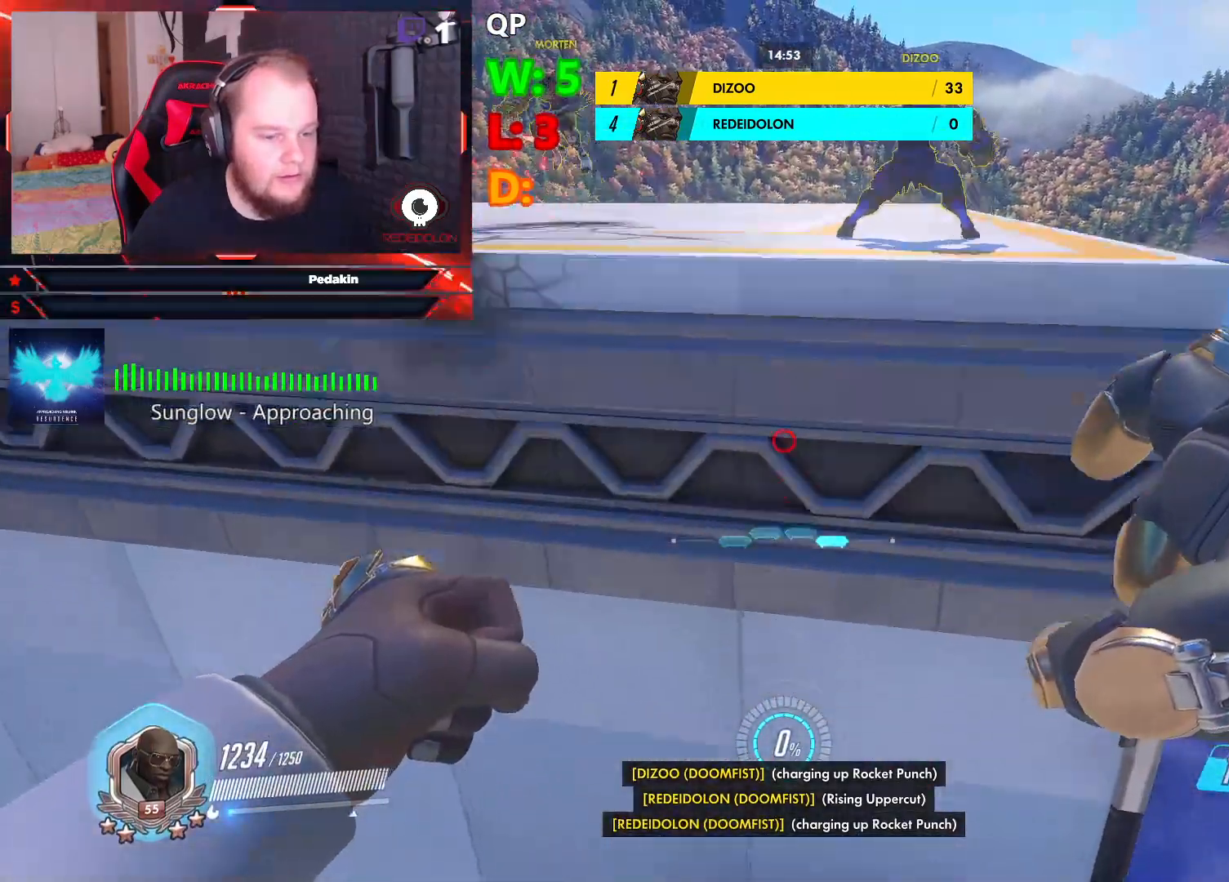
{"keys": ["shift", "space", "w"], "mouse": [], "events": [[41, "shift", "down"], [187, "shift", "up"], [229, "space", "up"], [291, "shift", "down"], [479, "space", "down"]]}
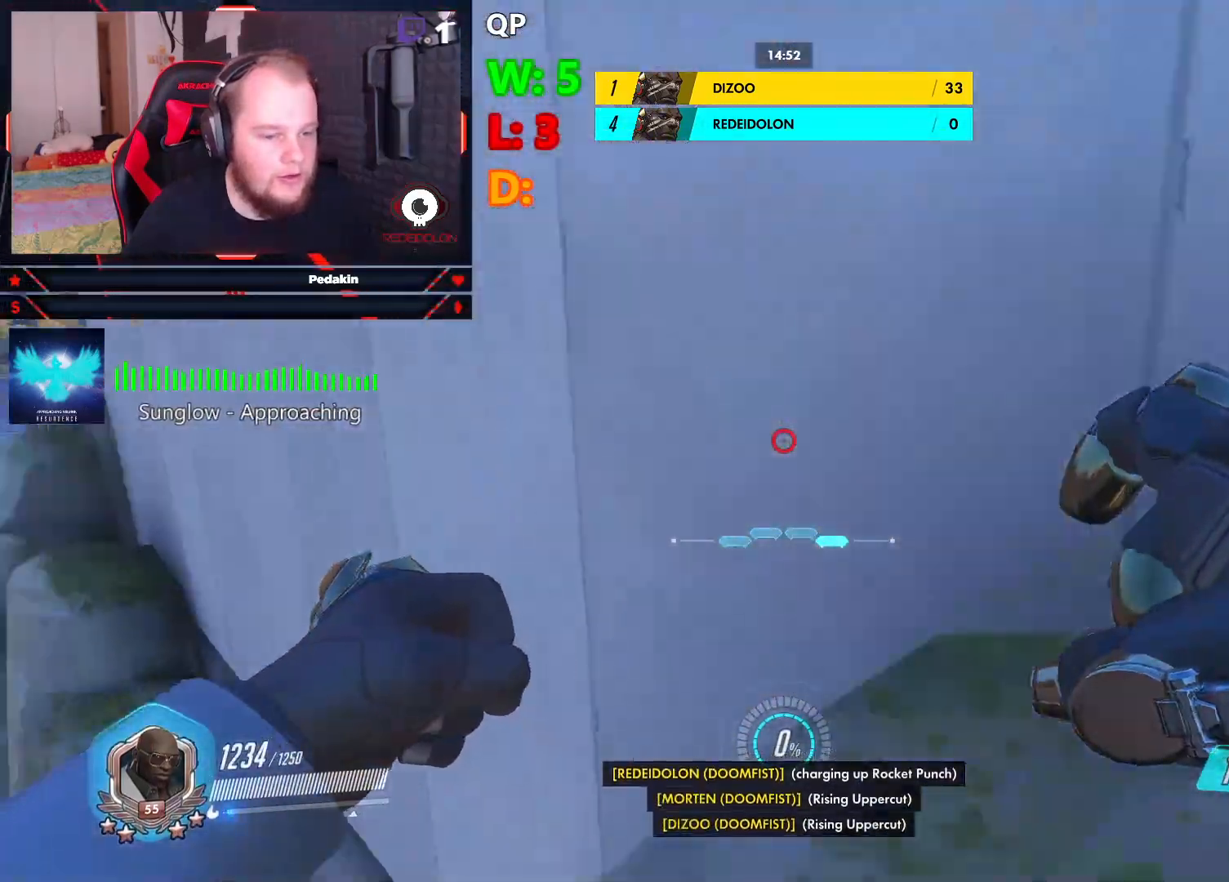
{"keys": ["shift", "space", "w"], "mouse": [], "events": [[62, "shift", "up"], [104, "shift", "down"], [208, "shift", "up"], [291, "shift", "down"], [395, "shift", "up"], [395, "space", "up"], [437, "shift", "down"], [437, "space", "down"]]}
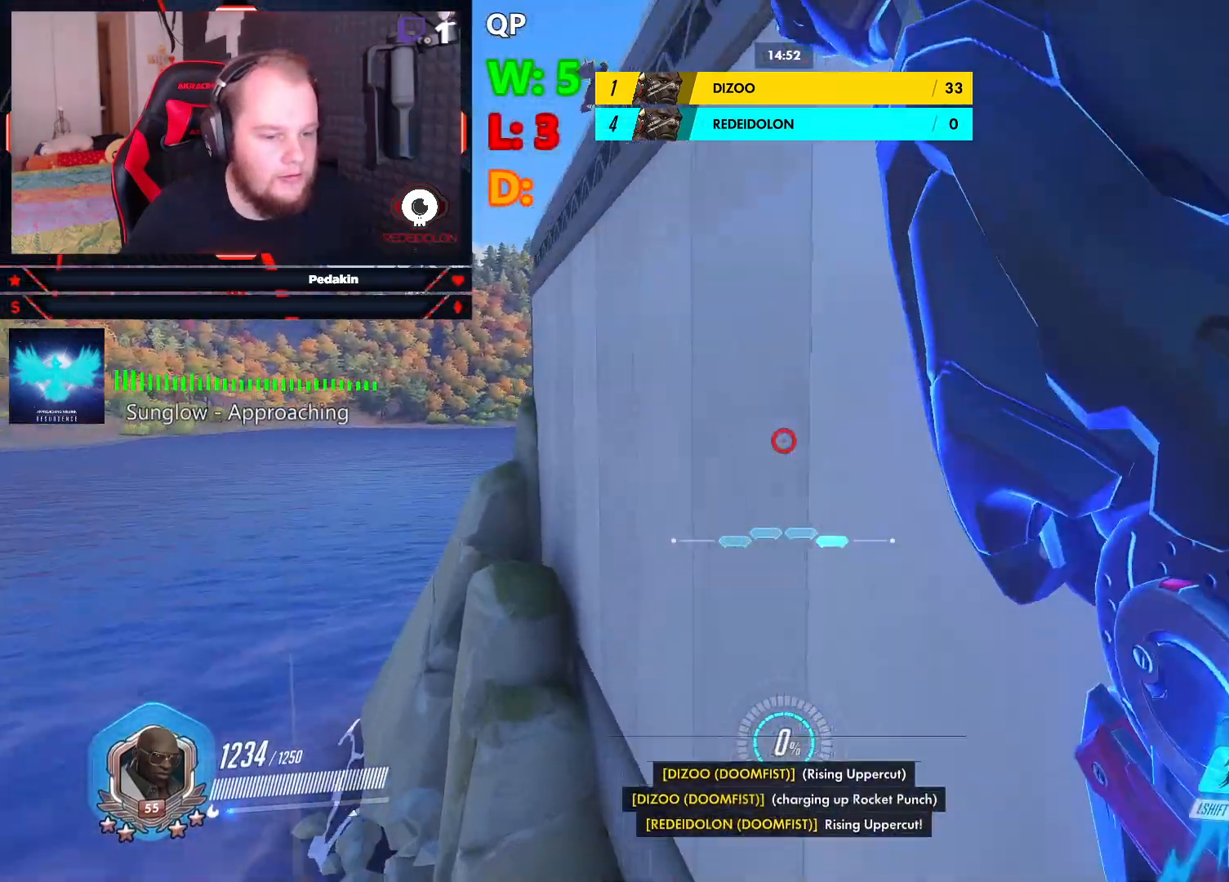
{"keys": ["w"], "mouse": [], "events": [[41, "shift", "up"], [83, "space", "up"], [124, "shift", "down"], [124, "space", "down"], [229, "shift", "up"], [229, "space", "up"]]}
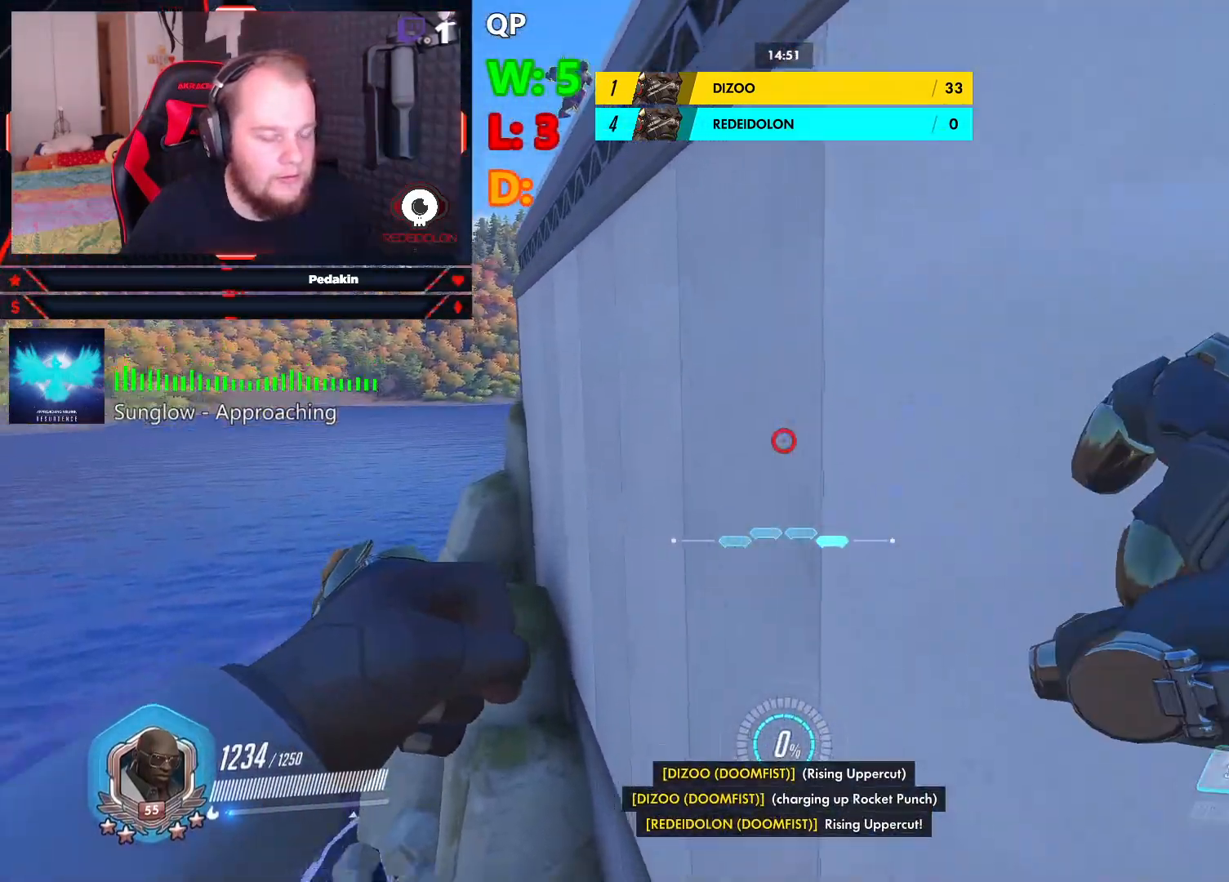
{"keys": ["w"], "mouse": ["right"], "events": [[145, "mouse_right", "down"]]}
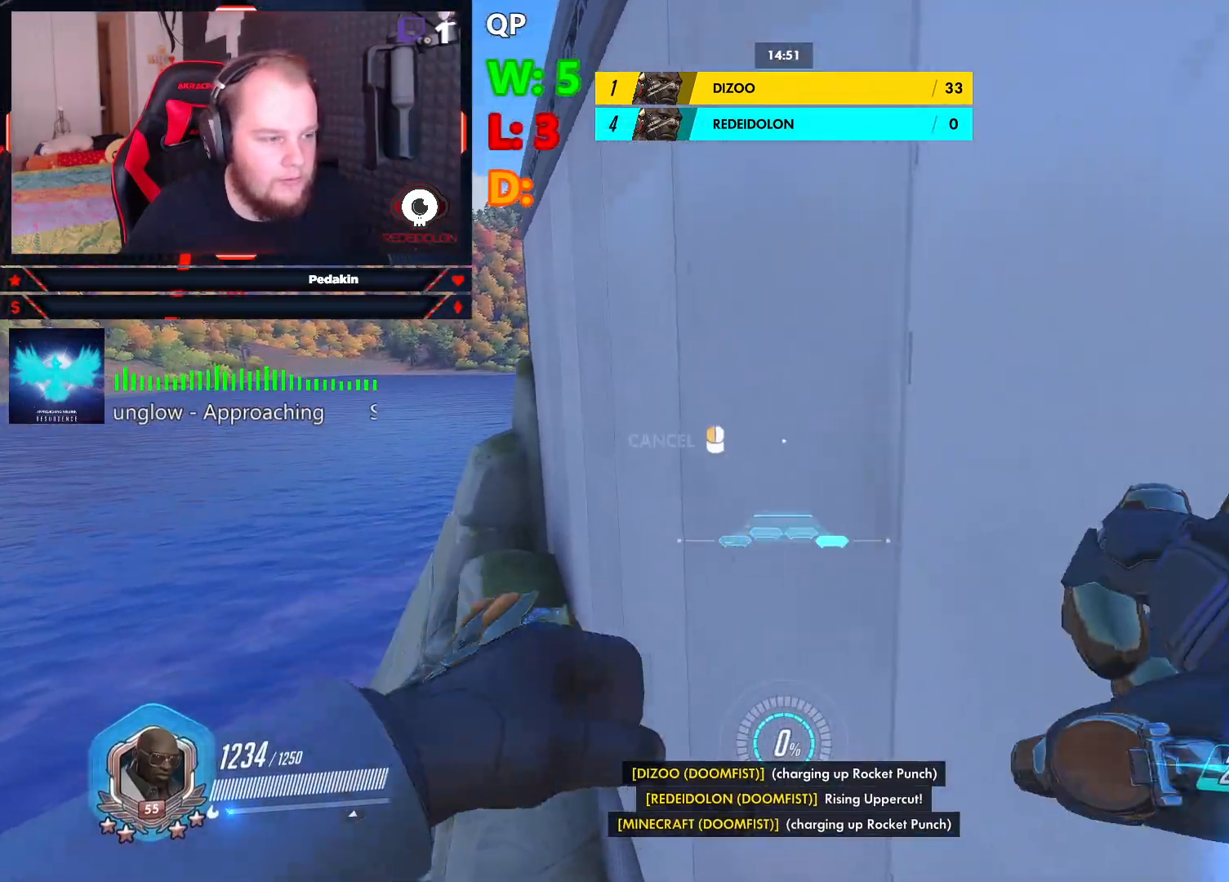
{"keys": ["w"], "mouse": ["right"], "events": []}
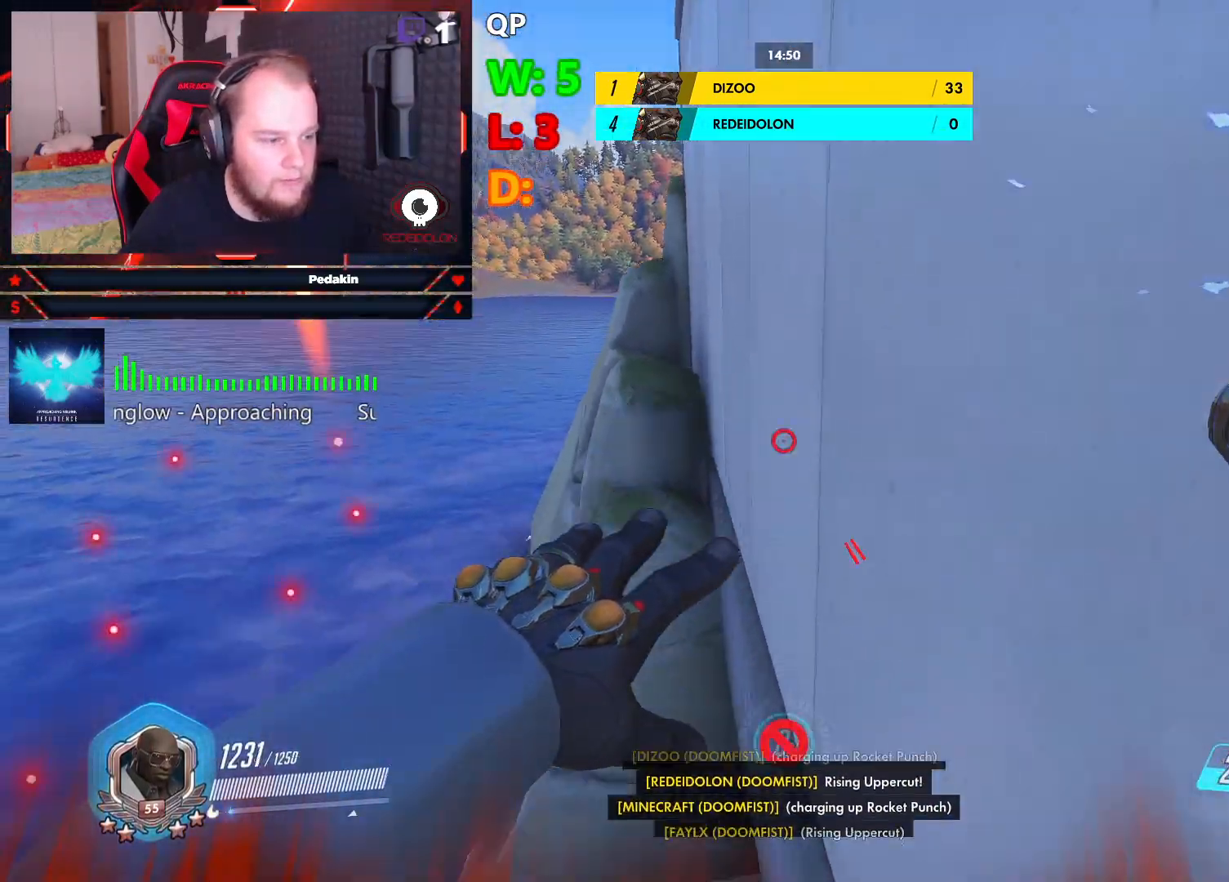
{"keys": ["w"], "mouse": ["right"], "events": [[395, "mouse_right", "up"], [500, "mouse_right", "down"]]}
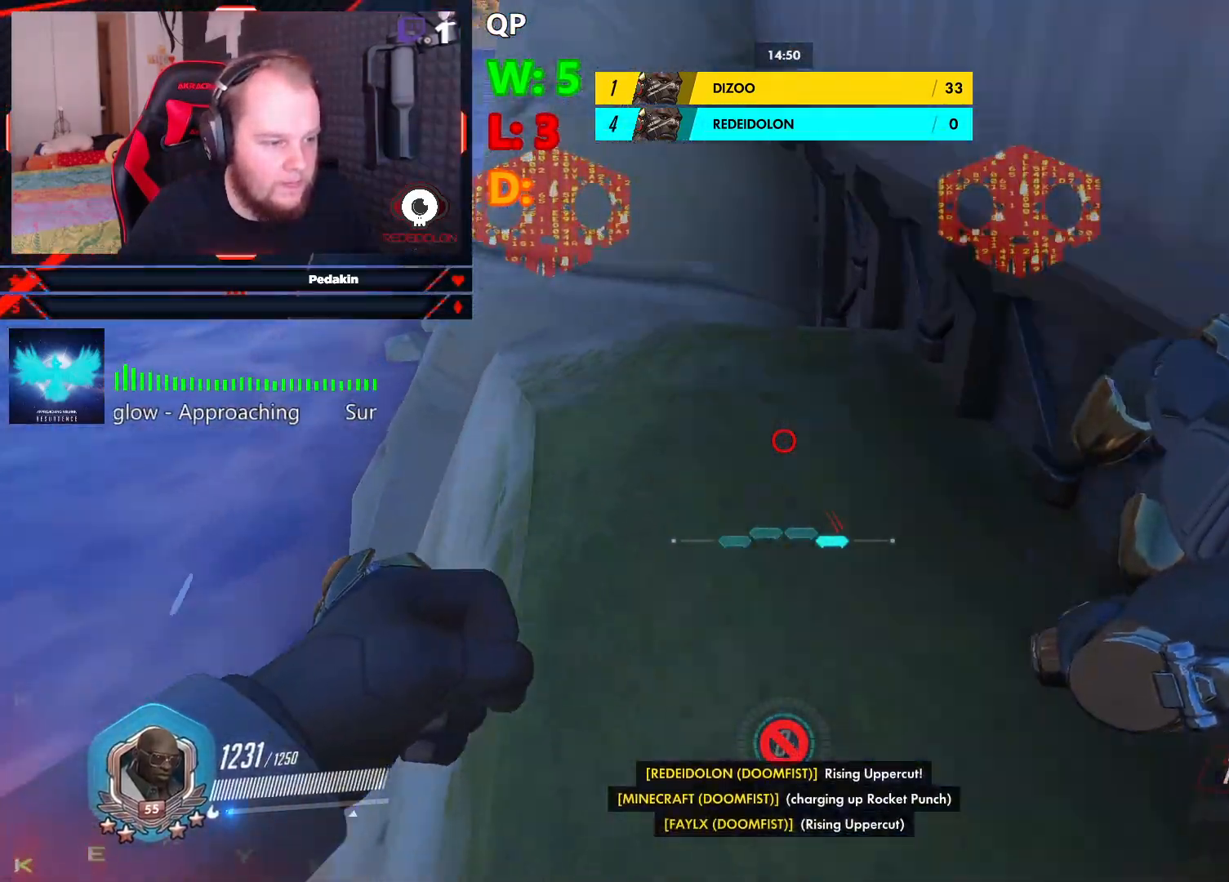
{"keys": ["shift", "w"], "mouse": ["left"], "events": [[41, "space", "down"], [104, "shift", "down"], [145, "mouse_right", "up"], [187, "shift", "up"], [187, "space", "up"], [229, "mouse_right", "down"], [229, "space", "down"], [291, "shift", "down"], [333, "mouse_right", "up"], [333, "space", "up"], [374, "mouse_left", "down"], [374, "mouse_right", "down"], [374, "space", "down"], [479, "mouse_right", "up"], [479, "space", "up"]]}
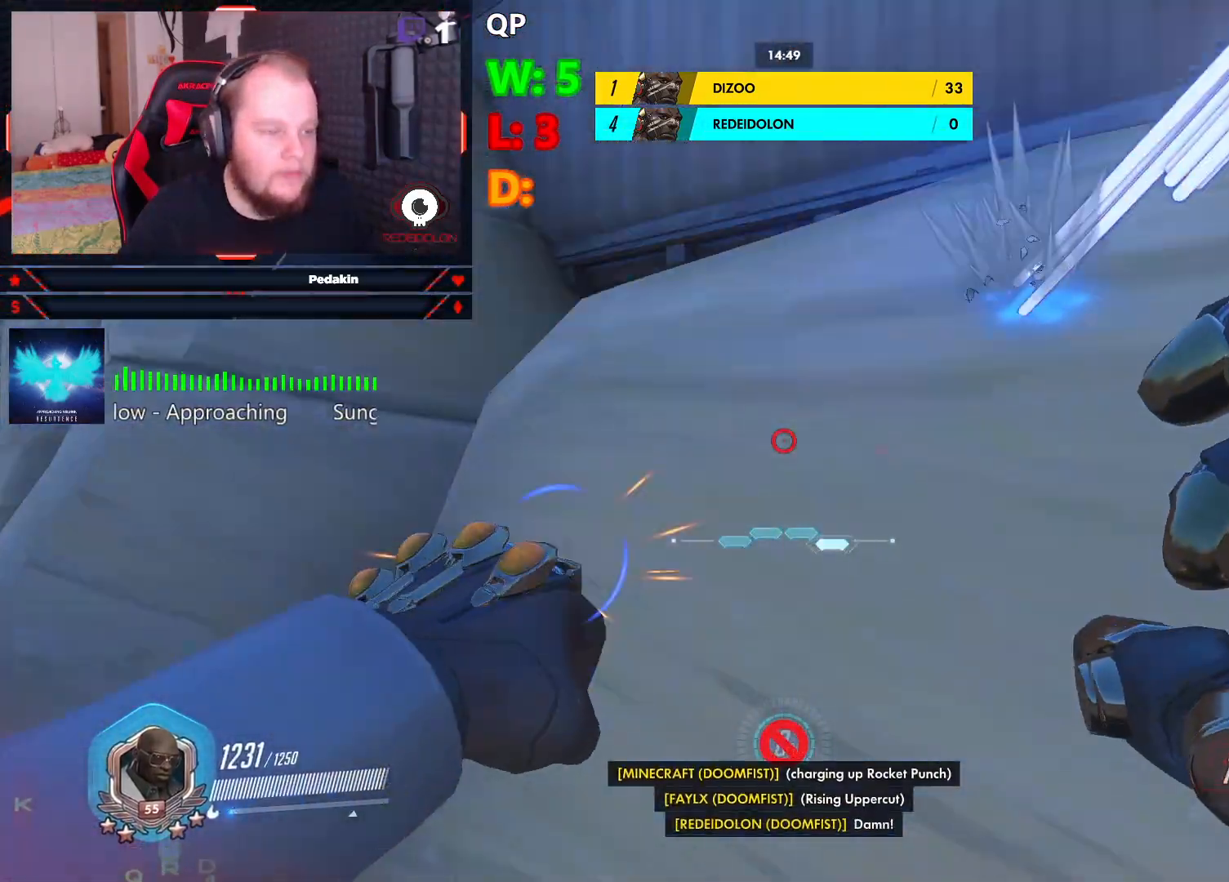
{"keys": [], "mouse": [], "events": [[20, "mouse_left", "up"], [20, "space", "down"], [62, "mouse_left", "down"], [62, "mouse_right", "down"], [166, "mouse_left", "up"], [166, "mouse_right", "up"], [166, "shift", "up"], [166, "space", "up"], [166, "w", "up"]]}
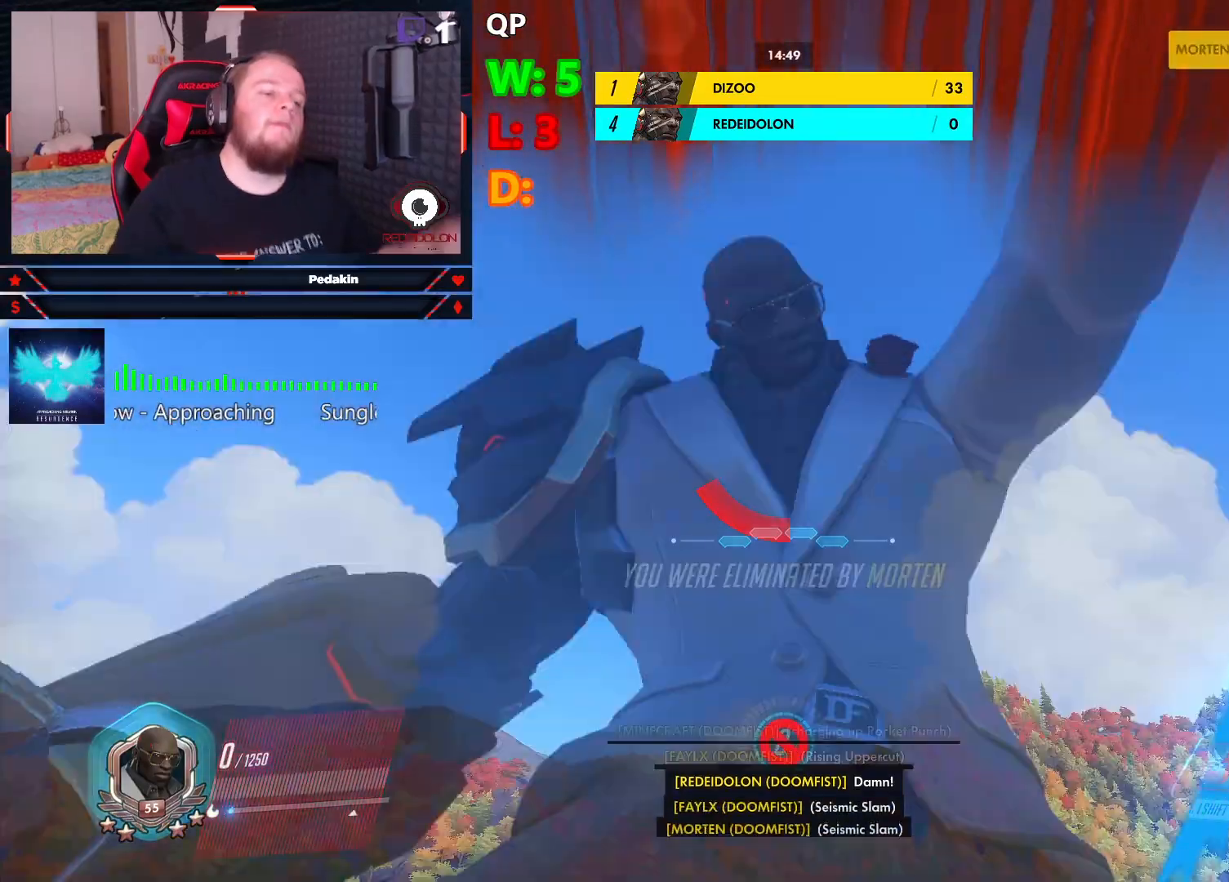
{"keys": [], "mouse": [], "events": []}
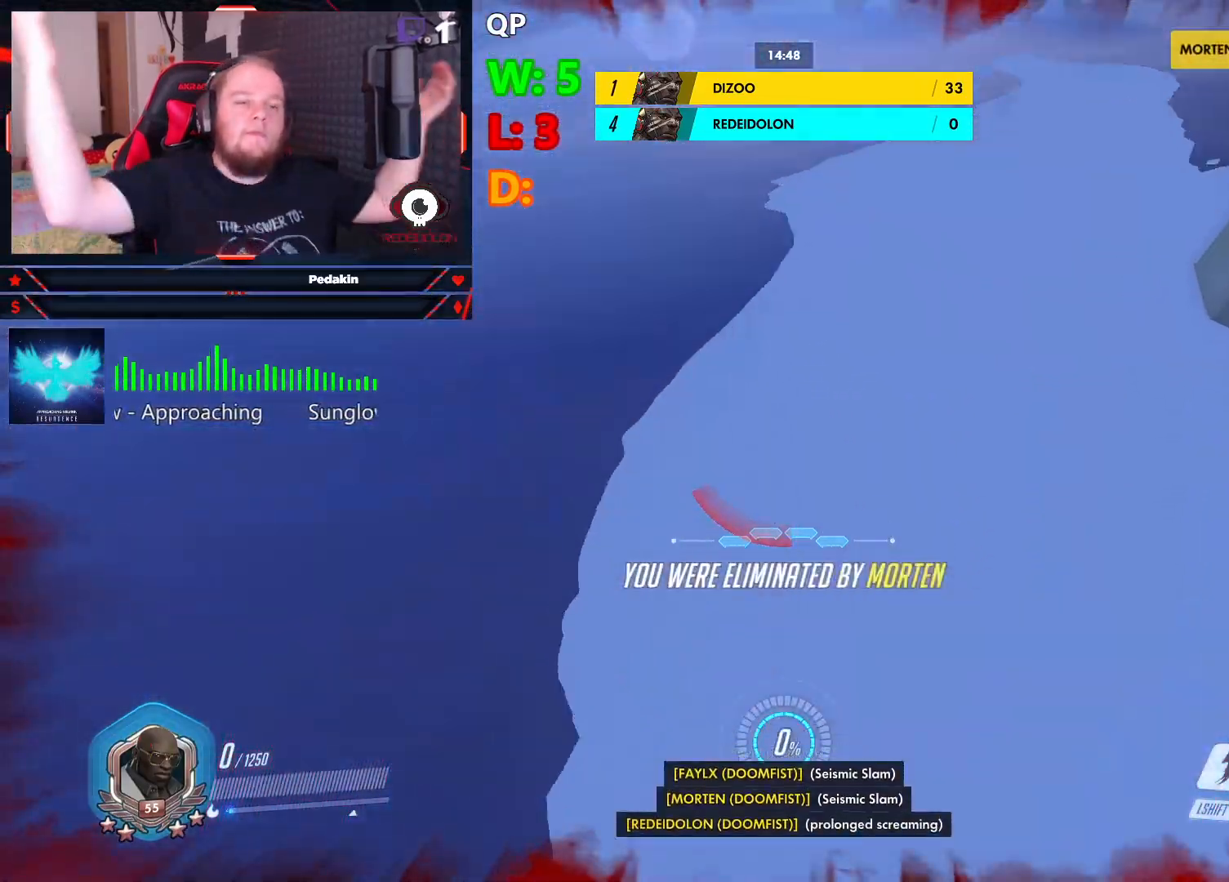
{"keys": [], "mouse": [], "events": []}
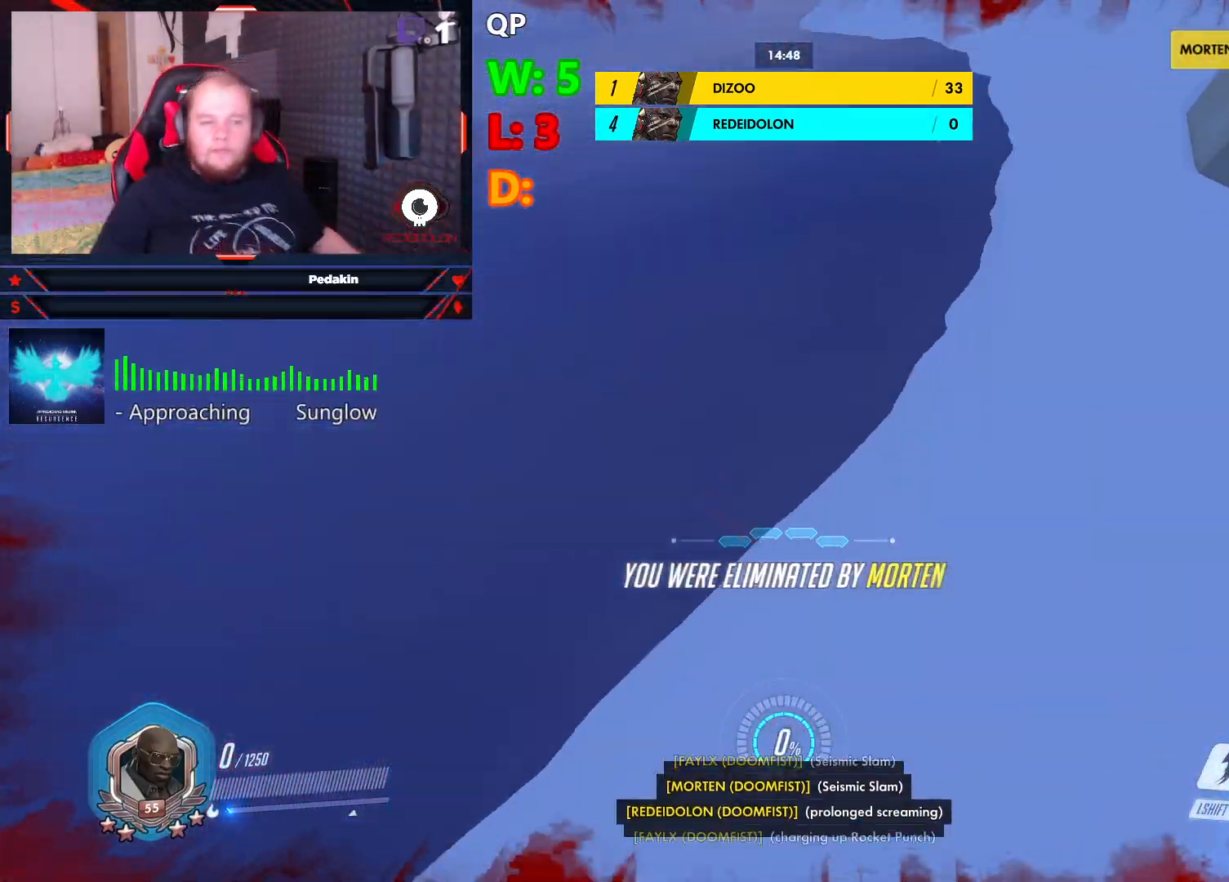
{"keys": [], "mouse": [], "events": []}
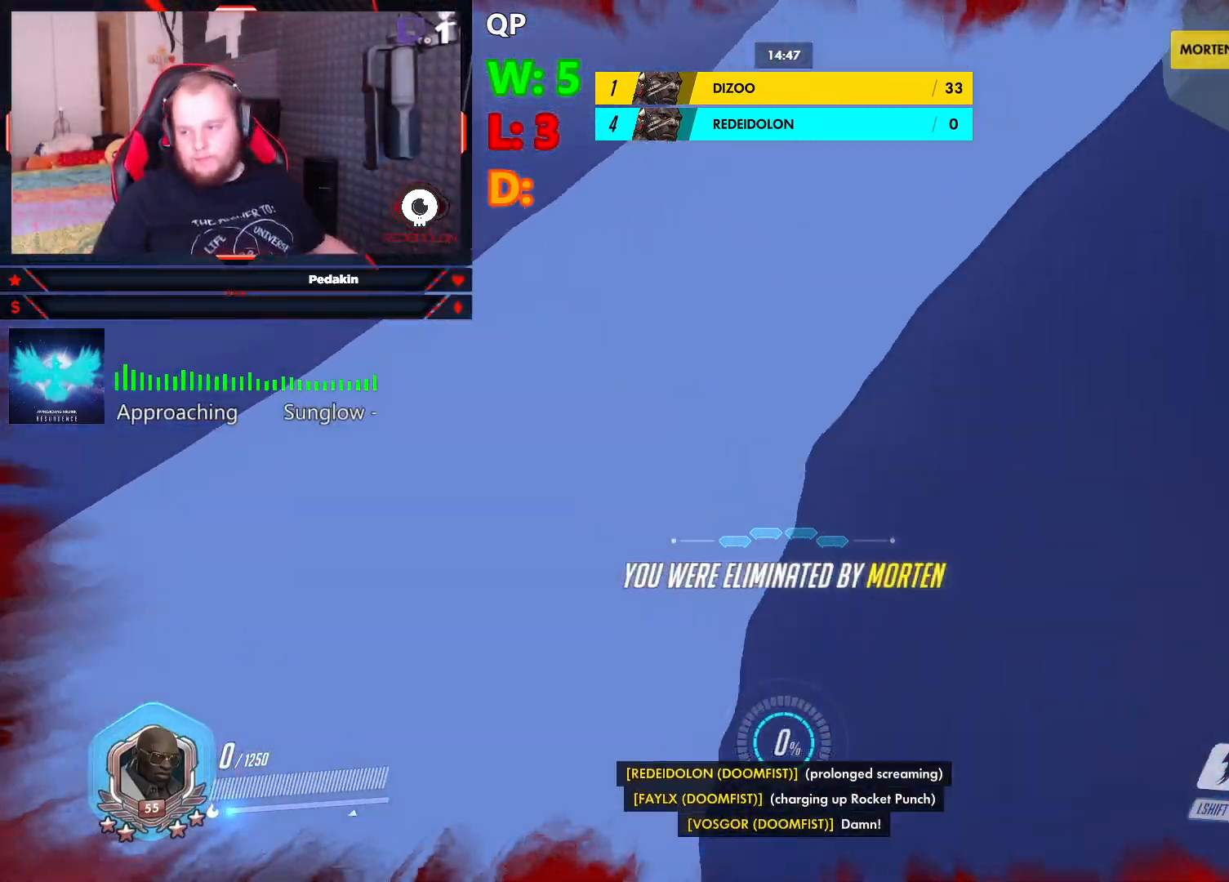
{"keys": [], "mouse": [], "events": []}
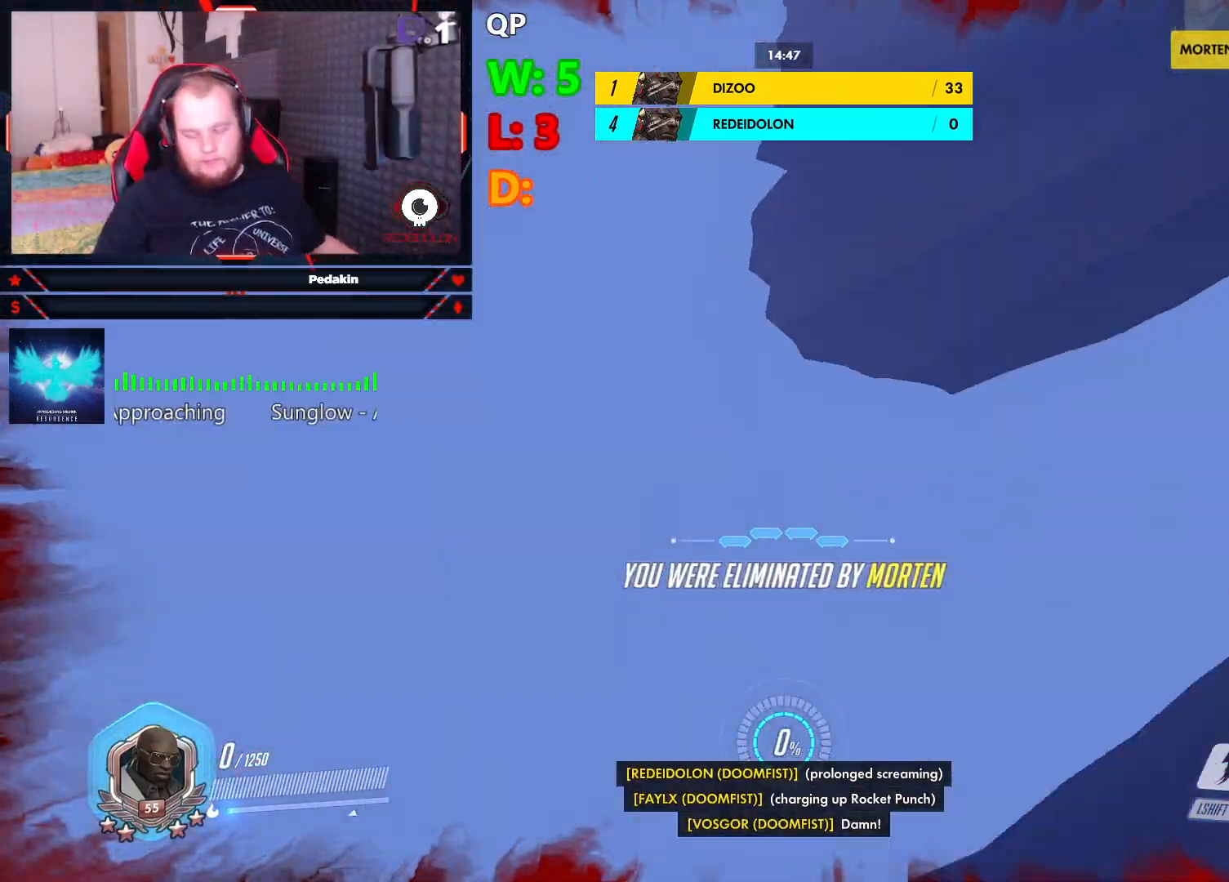
{"keys": [], "mouse": [], "events": []}
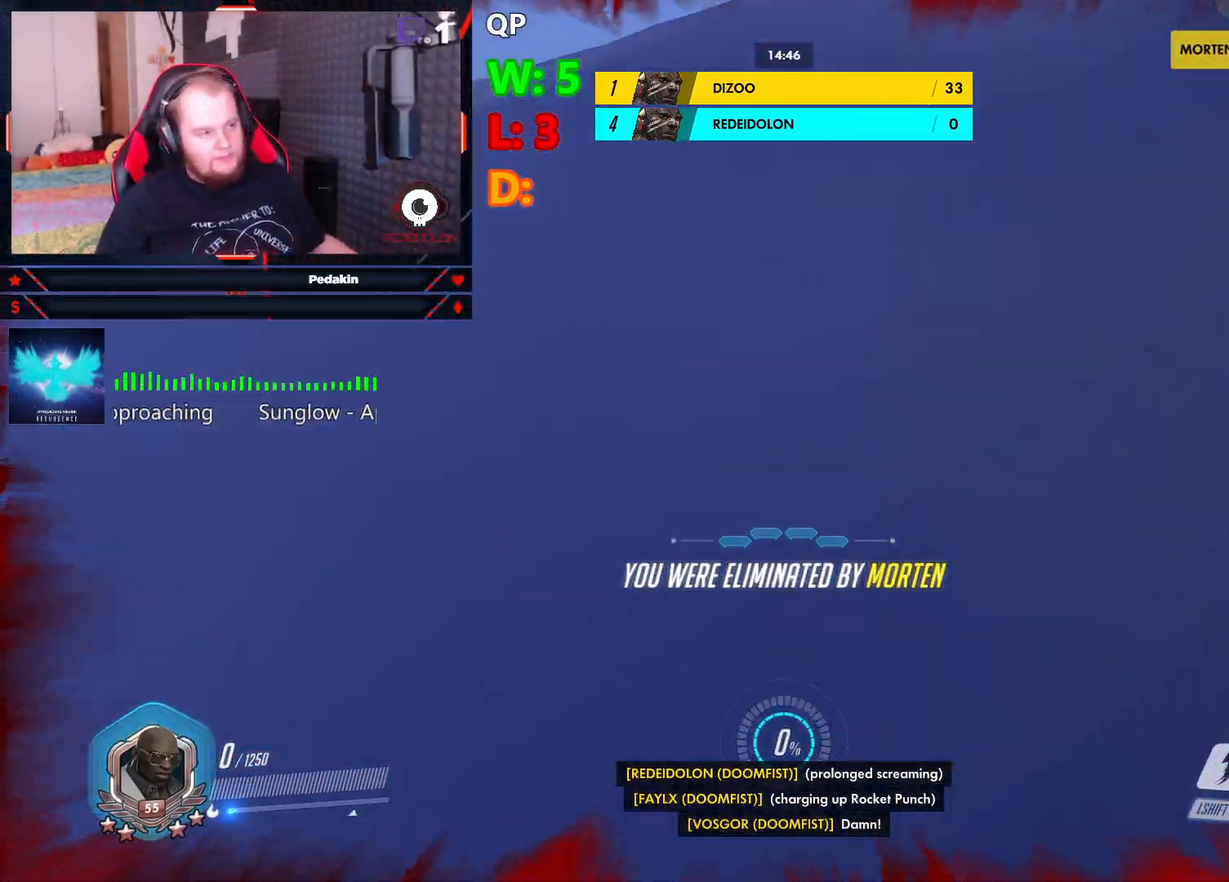
{"keys": [], "mouse": [], "events": []}
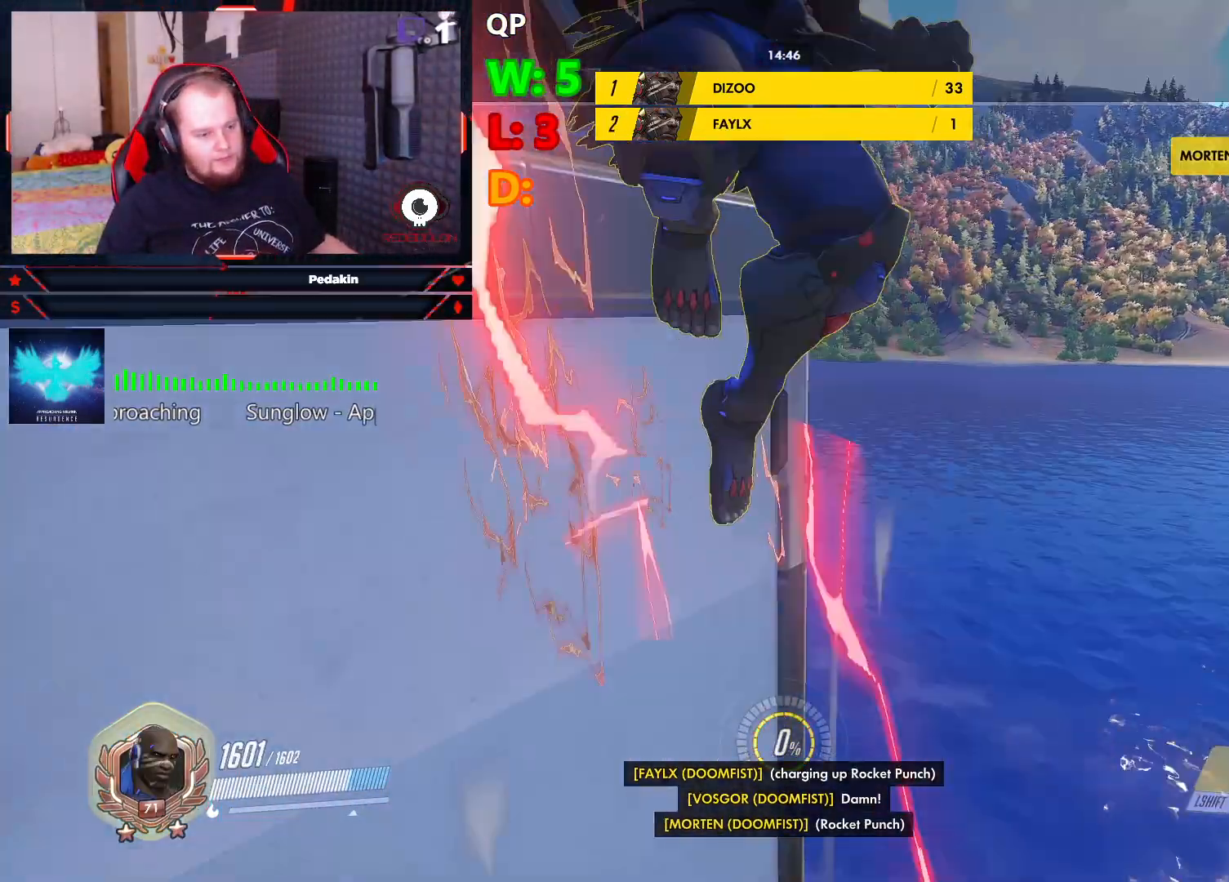
{"keys": [], "mouse": [], "events": []}
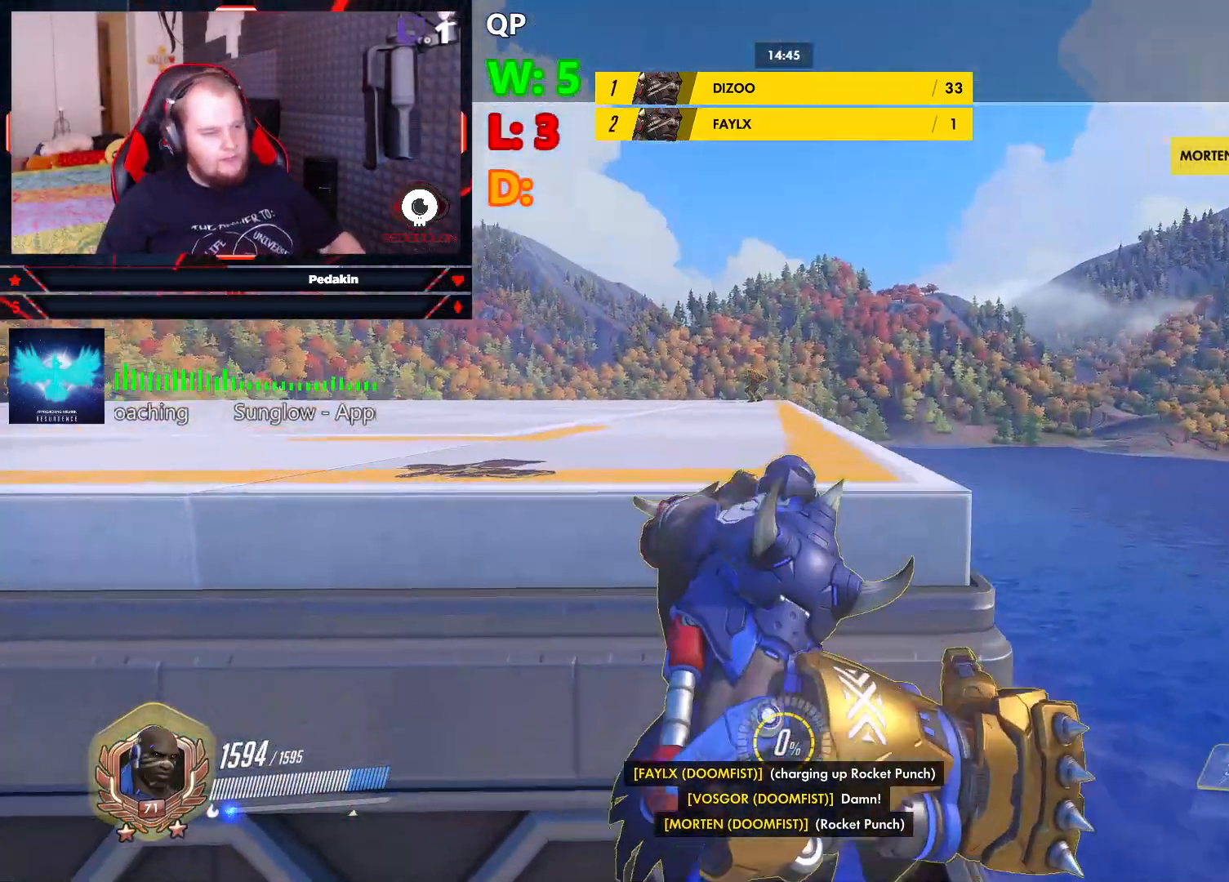
{"keys": [], "mouse": [], "events": []}
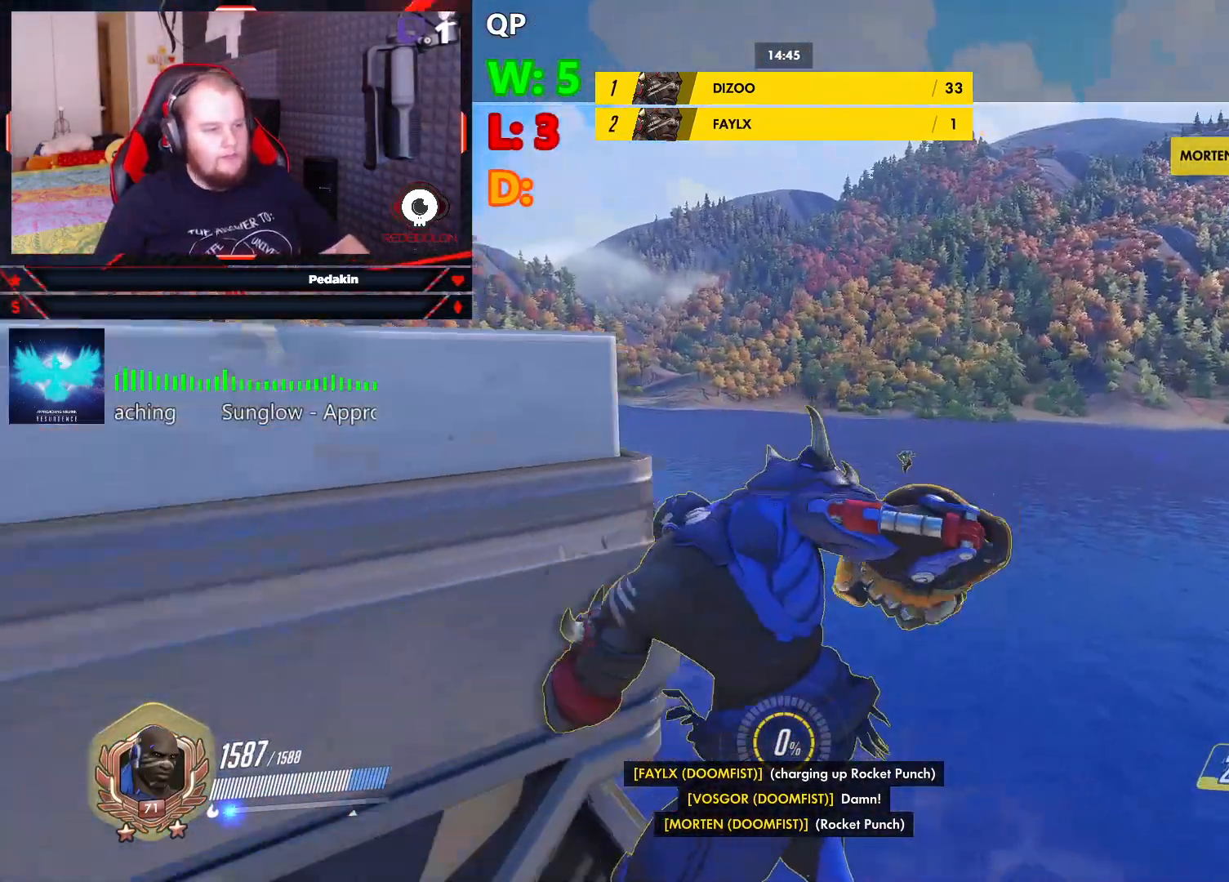
{"keys": [], "mouse": [], "events": []}
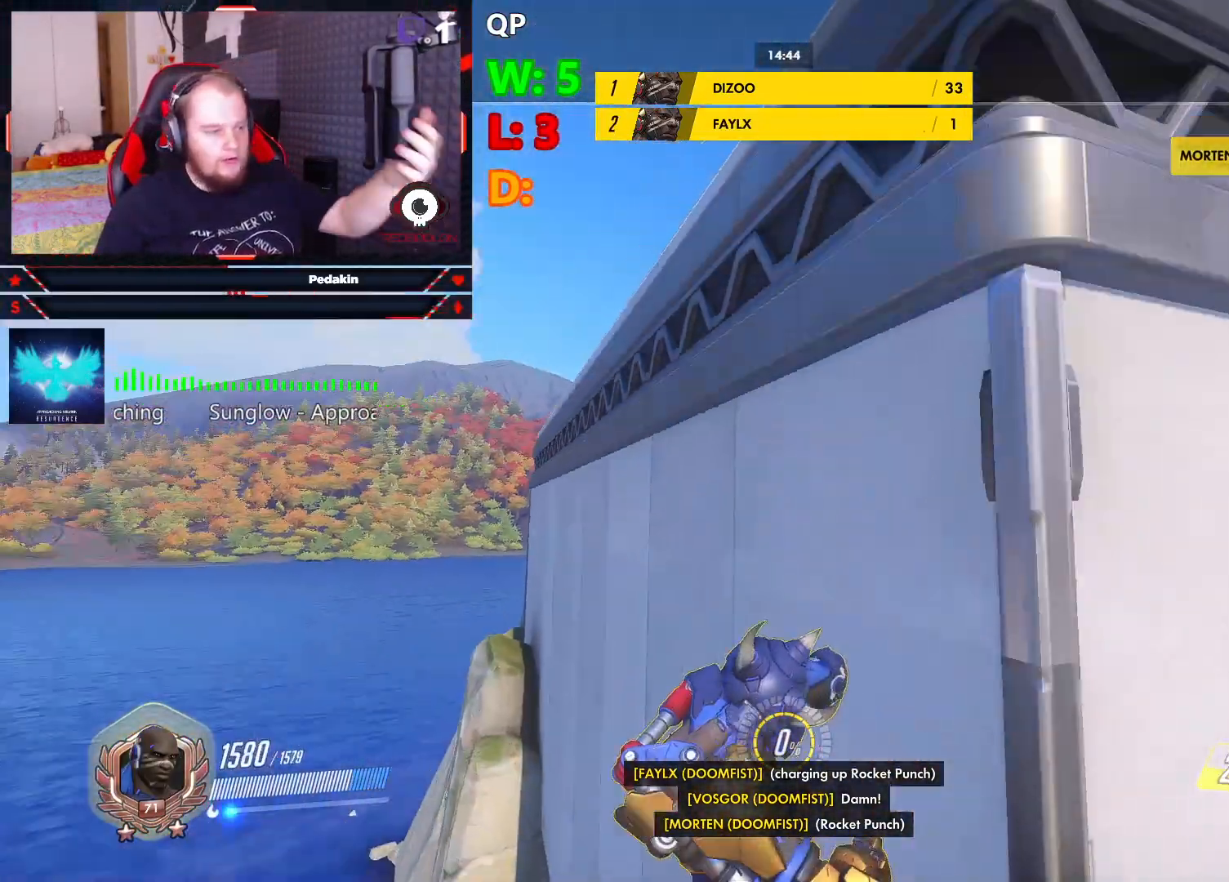
{"keys": [], "mouse": [], "events": []}
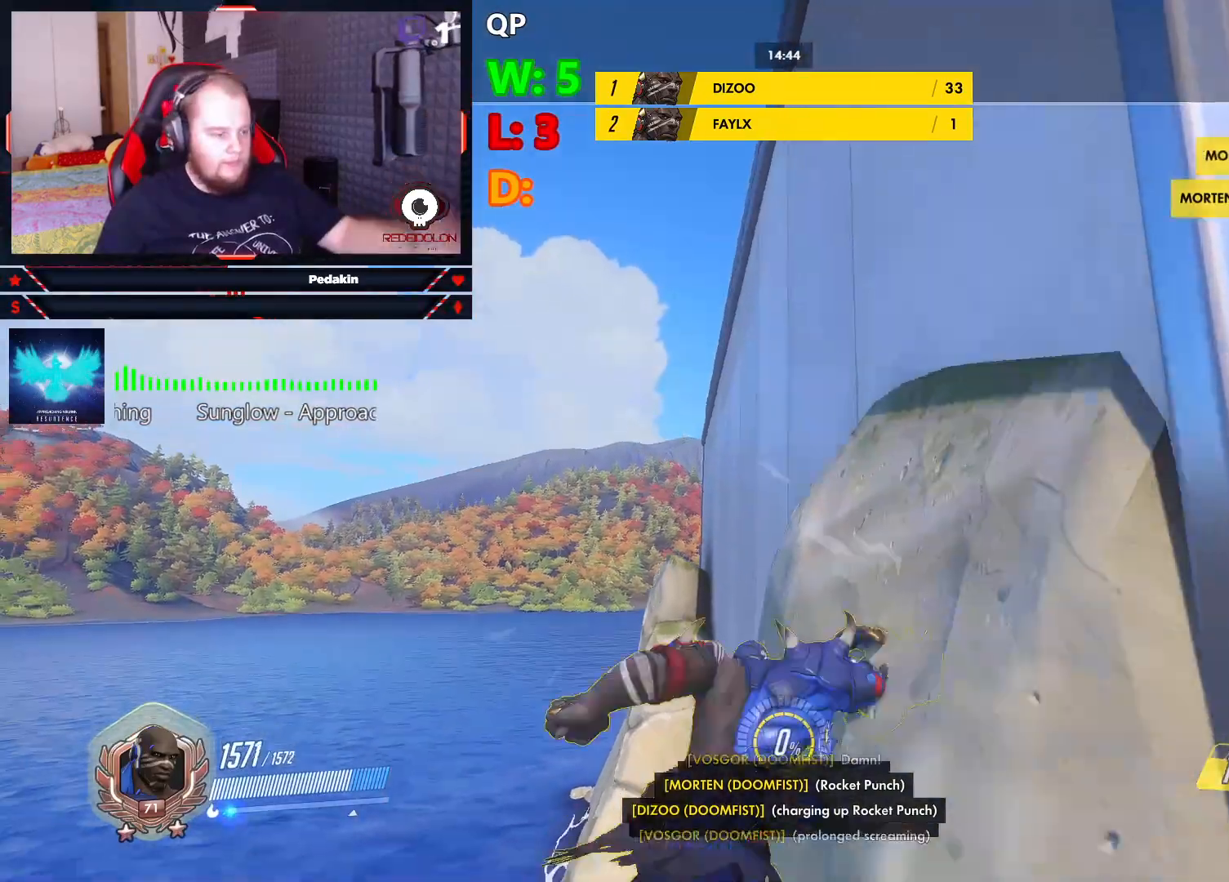
{"keys": ["tab"], "mouse": [], "events": [[187, "tab", "down"]]}
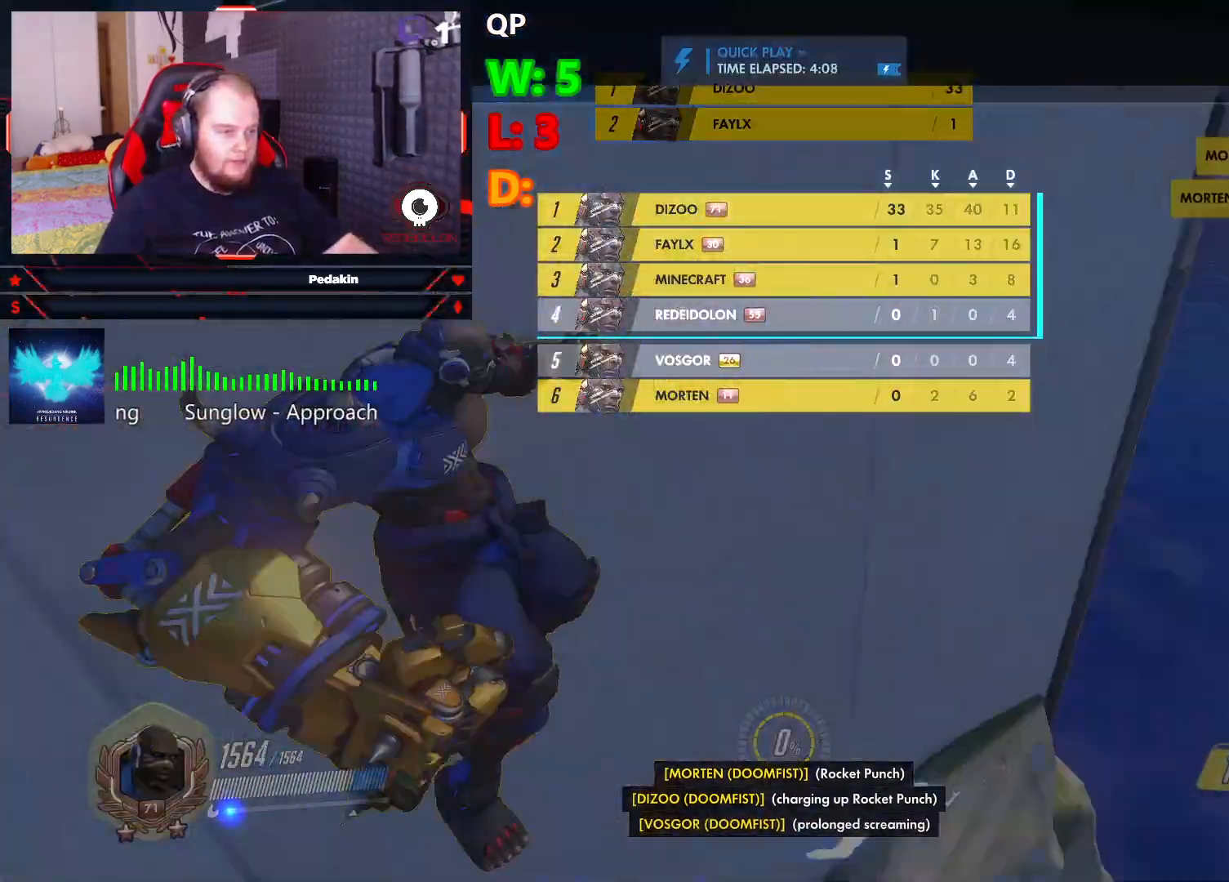
{"keys": ["tab"], "mouse": [], "events": []}
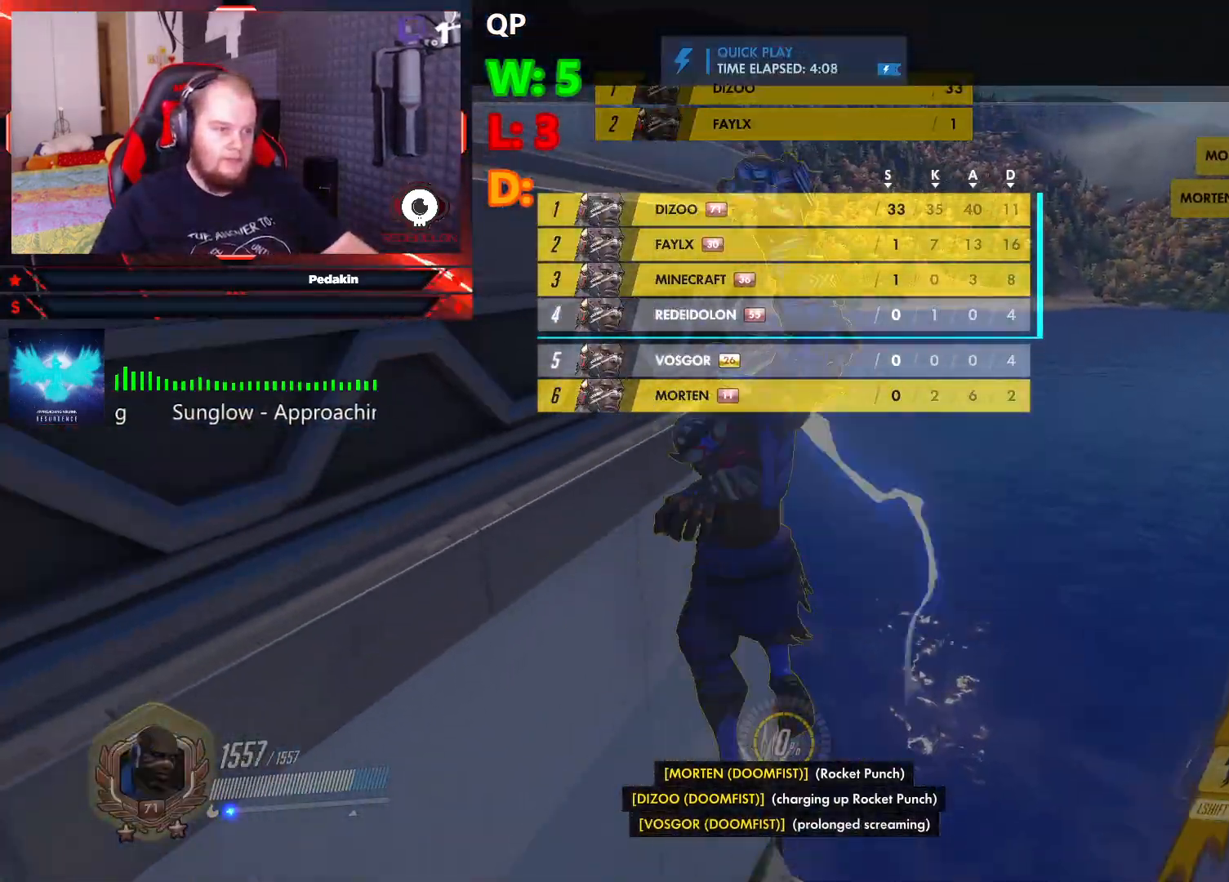
{"keys": [], "mouse": [], "events": [[500, "tab", "up"]]}